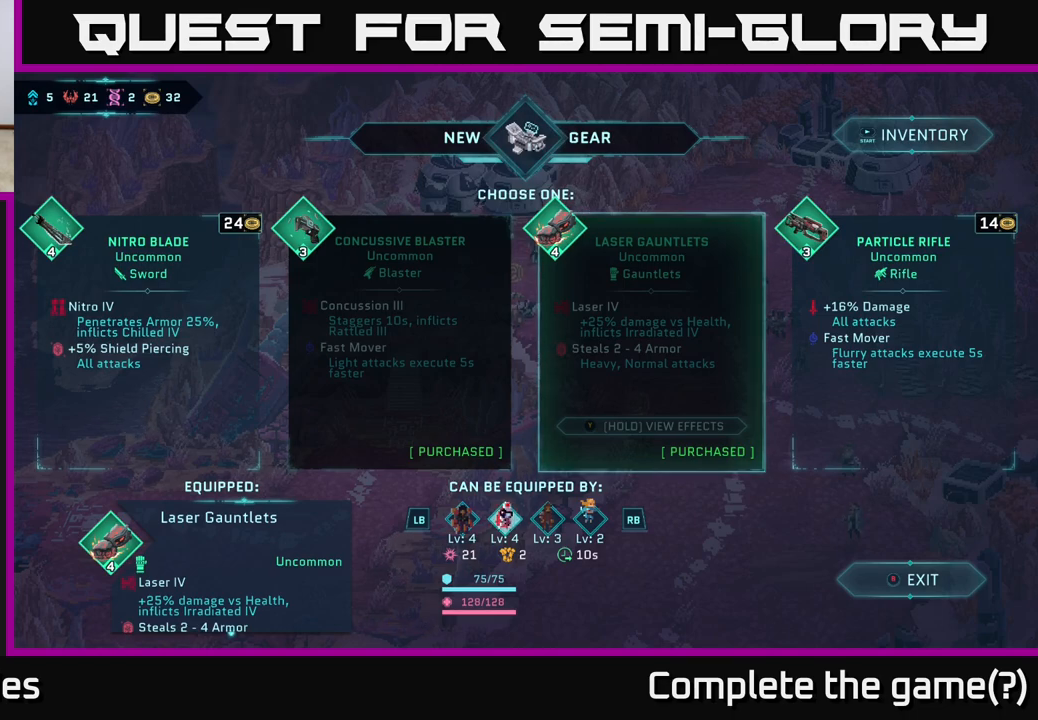
Gameplay with a controller (Xbox layout); each line is a JSON object with the inputs held at the frame after it. "events" lists button and stick changes between this image and that frame as [ms after this image, input, new state], when the widget could be followed in between.
{"buttons": [], "left_stick": "center", "right_stick": "center", "events": []}
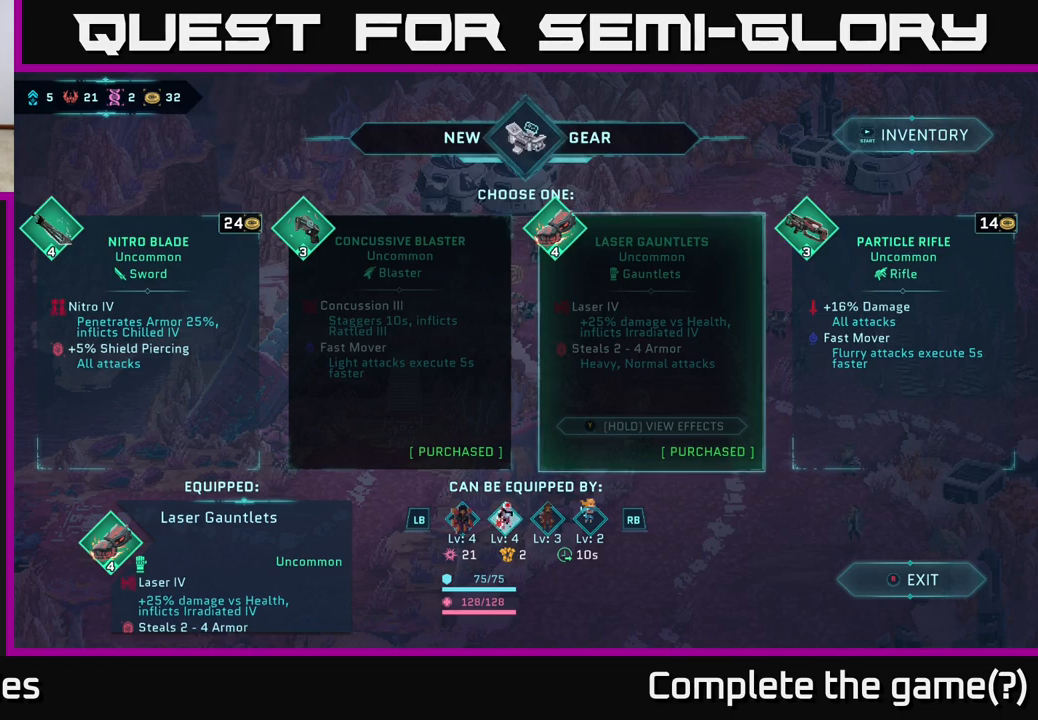
{"buttons": [], "left_stick": "center", "right_stick": "center", "events": []}
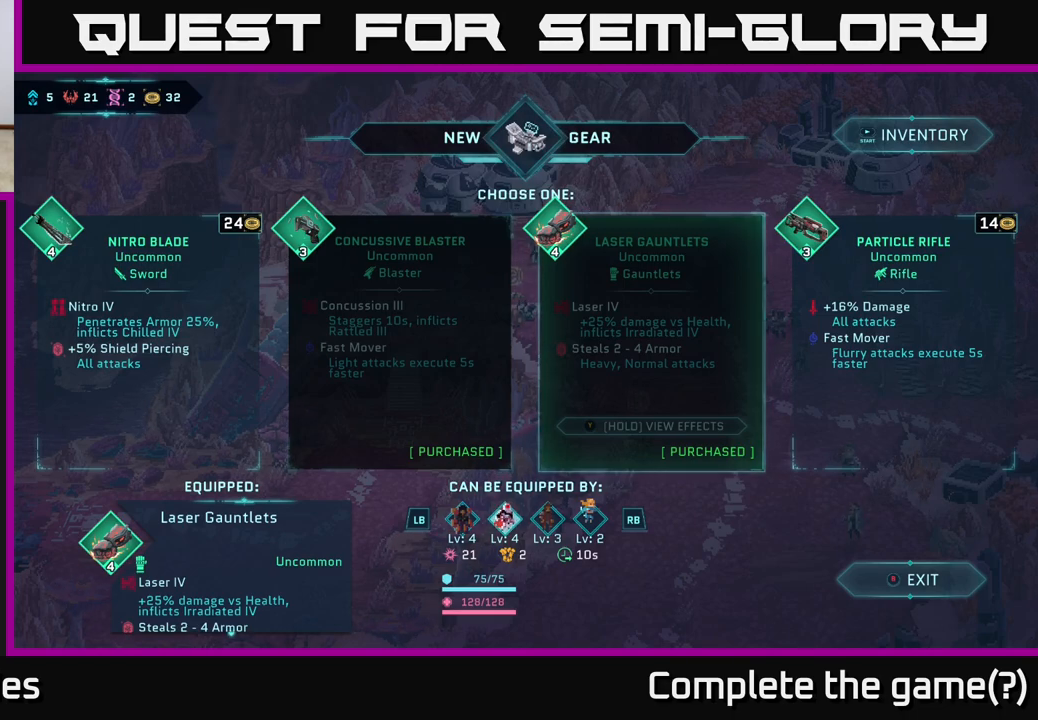
{"buttons": [], "left_stick": "center", "right_stick": "center", "events": []}
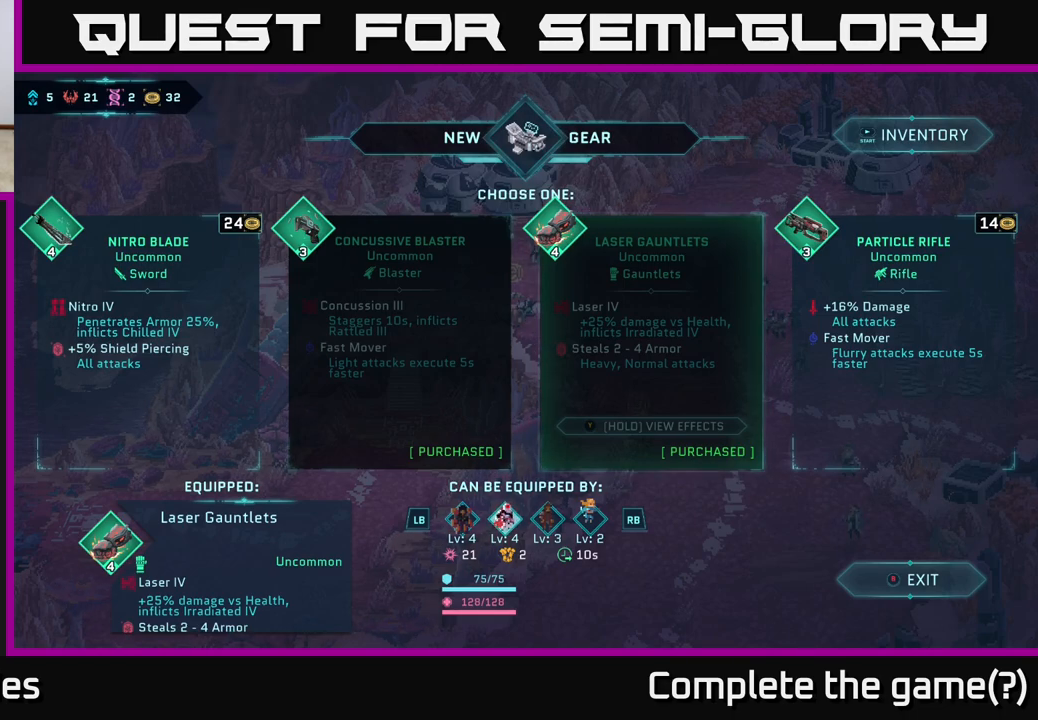
{"buttons": [], "left_stick": "center", "right_stick": "center", "events": []}
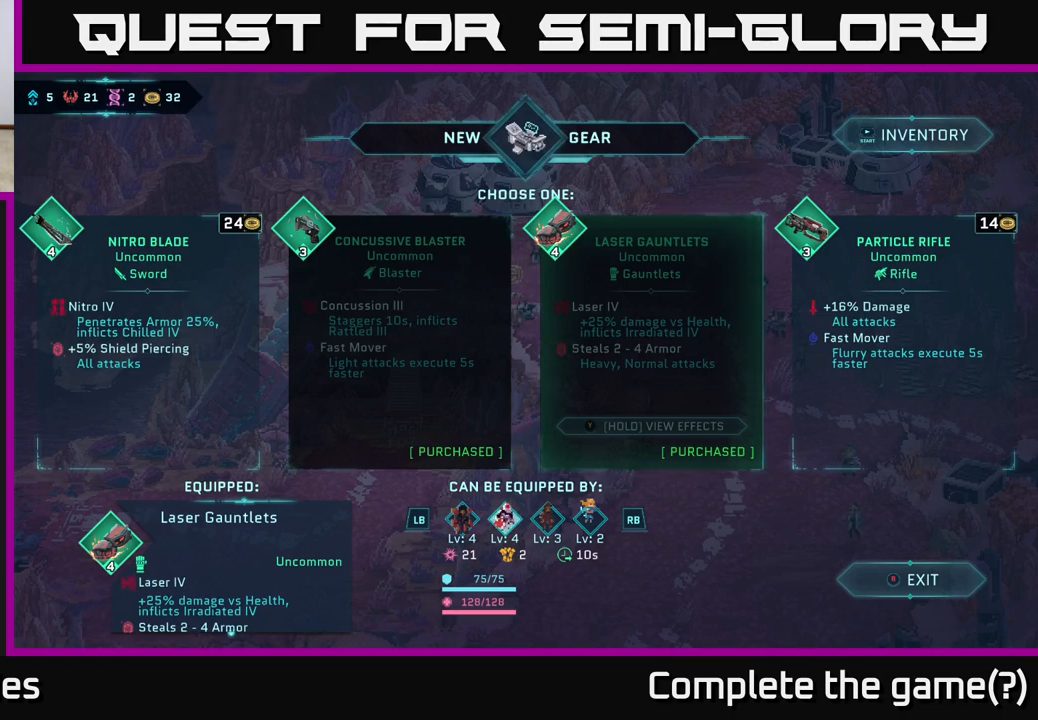
{"buttons": [], "left_stick": "right", "right_stick": "center", "events": [[367, "left_stick", "right"]]}
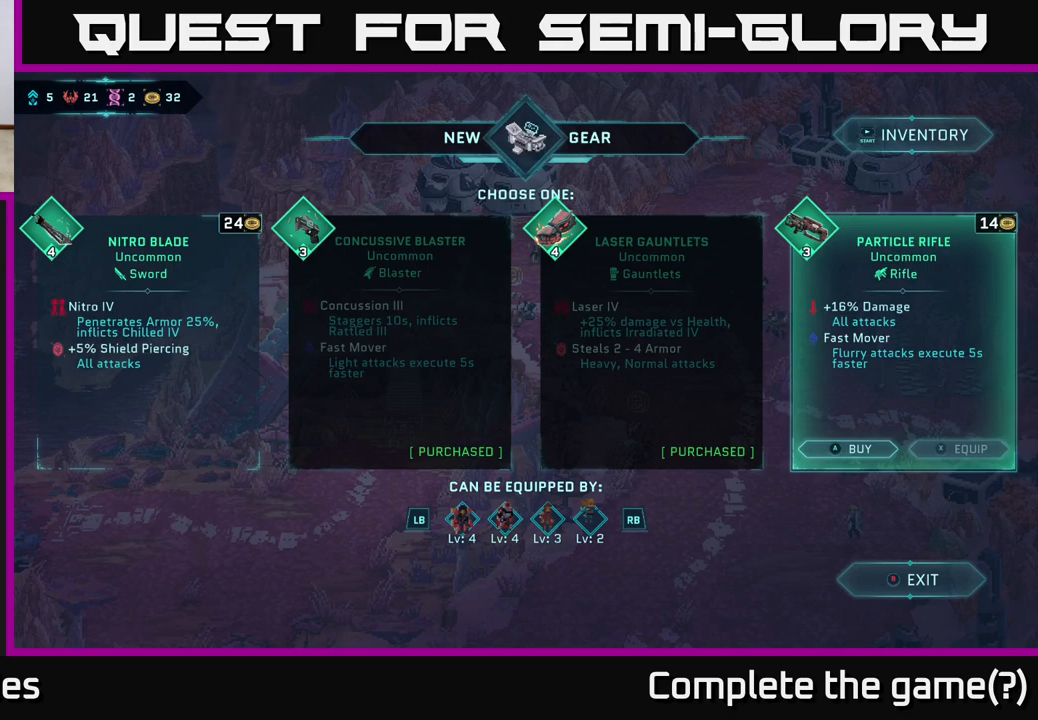
{"buttons": [], "left_stick": "center", "right_stick": "center", "events": [[83, "left_stick", "left"], [233, "left_stick", "center"]]}
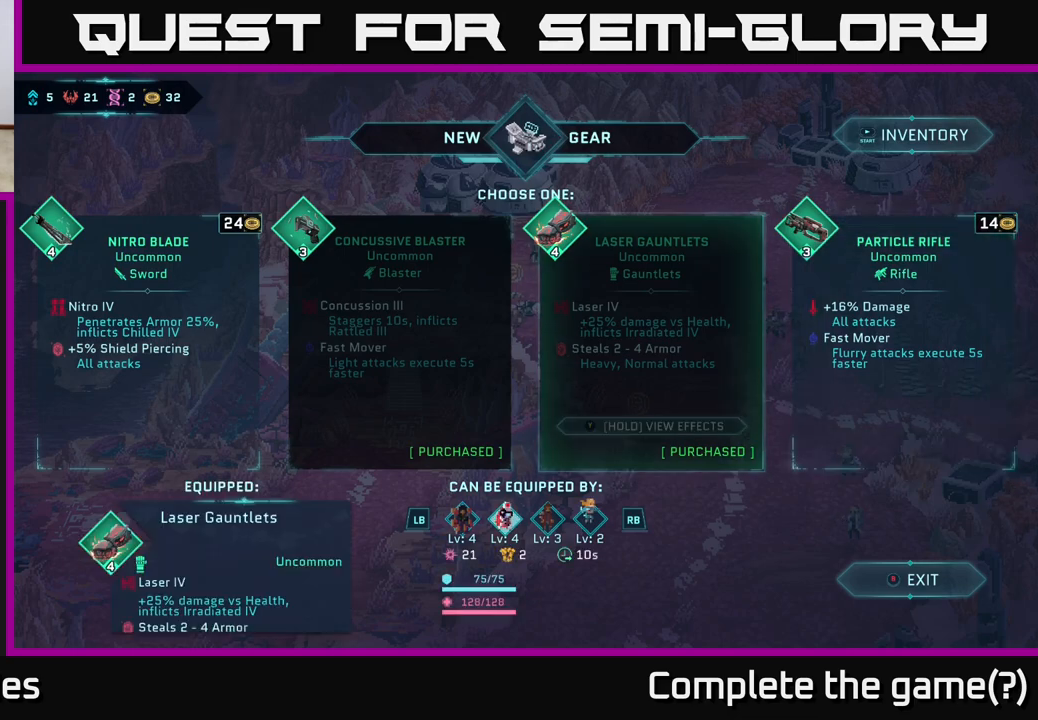
{"buttons": [], "left_stick": "center", "right_stick": "center", "events": []}
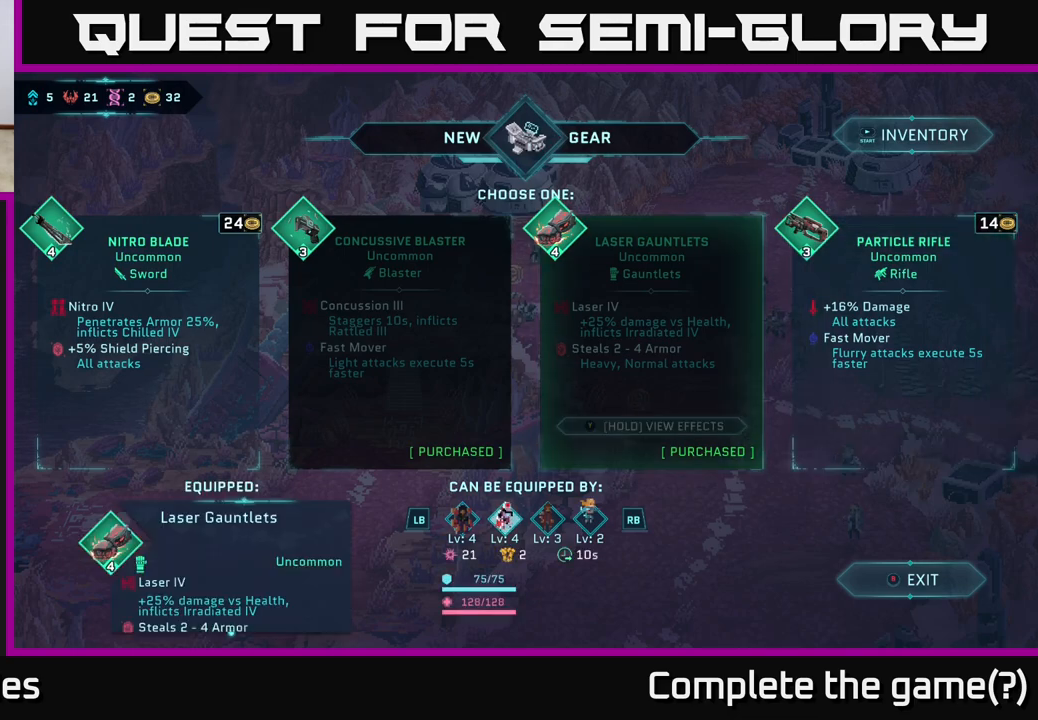
{"buttons": [], "left_stick": "center", "right_stick": "center", "events": []}
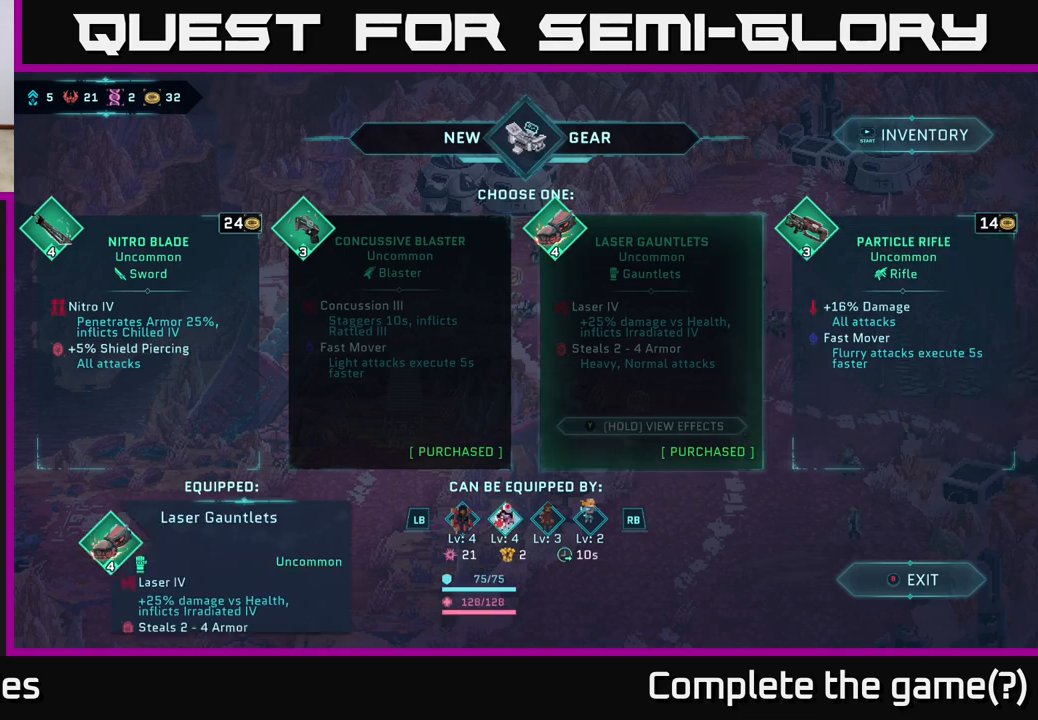
{"buttons": [], "left_stick": "center", "right_stick": "center", "events": []}
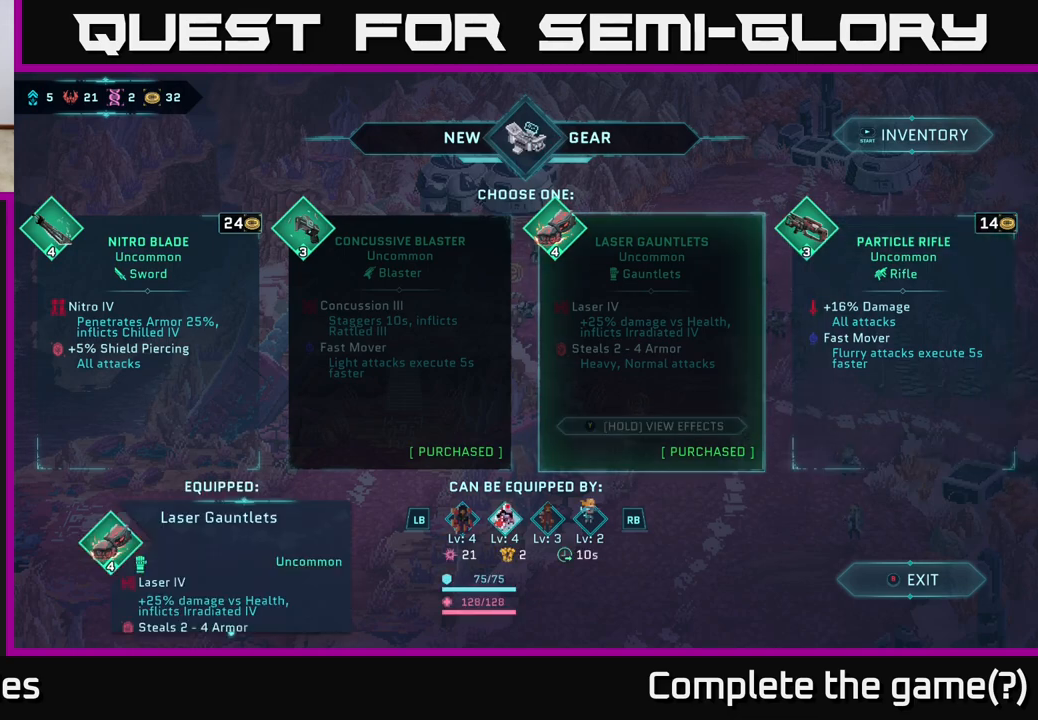
{"buttons": [], "left_stick": "center", "right_stick": "center", "events": []}
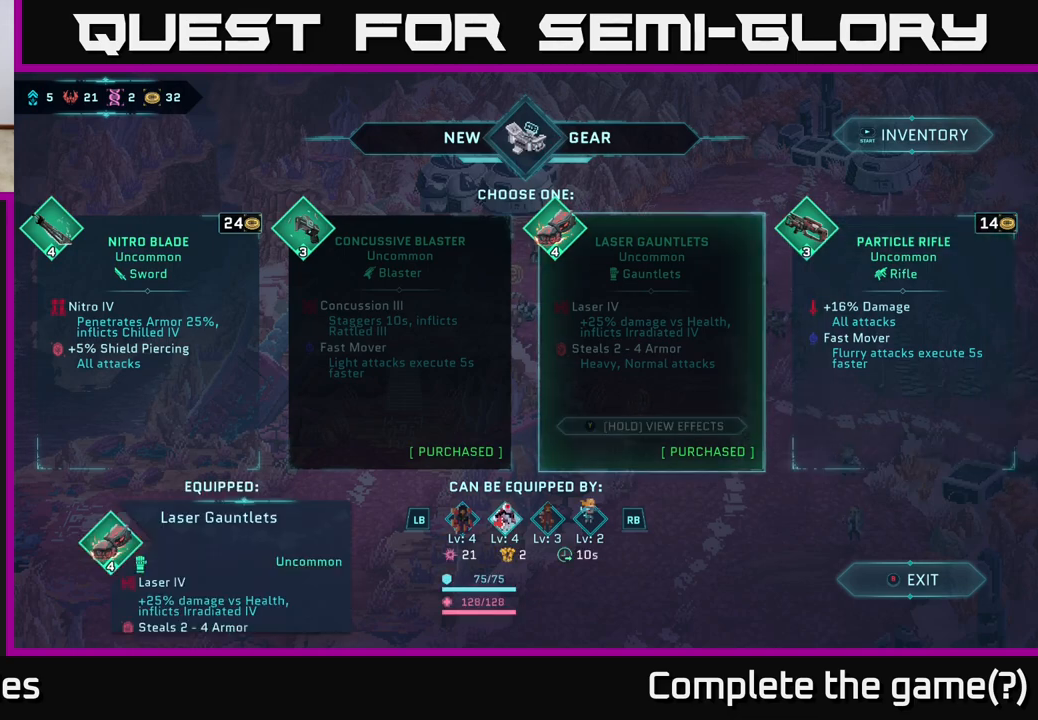
{"buttons": [], "left_stick": "center", "right_stick": "center", "events": []}
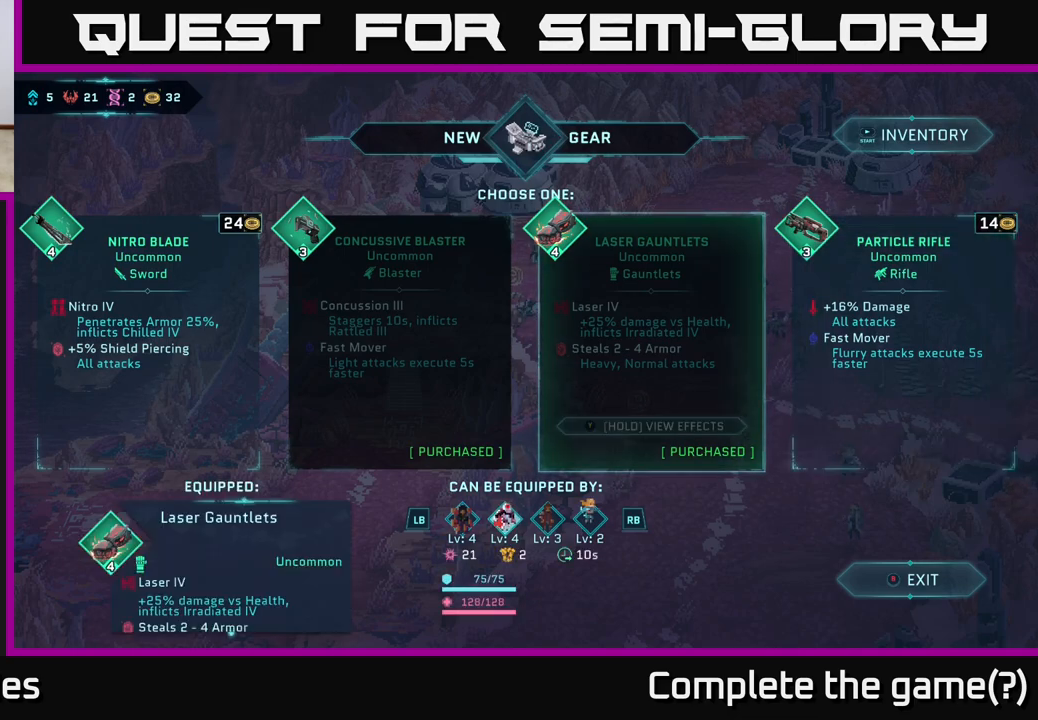
{"buttons": [], "left_stick": "center", "right_stick": "center", "events": []}
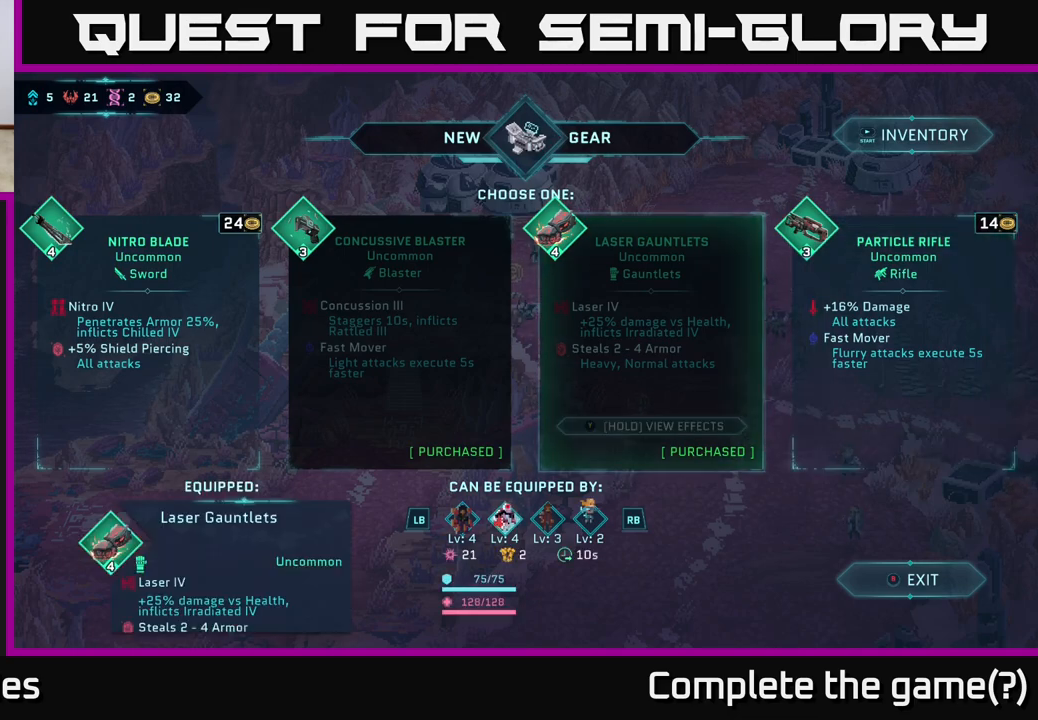
{"buttons": [], "left_stick": "center", "right_stick": "center", "events": []}
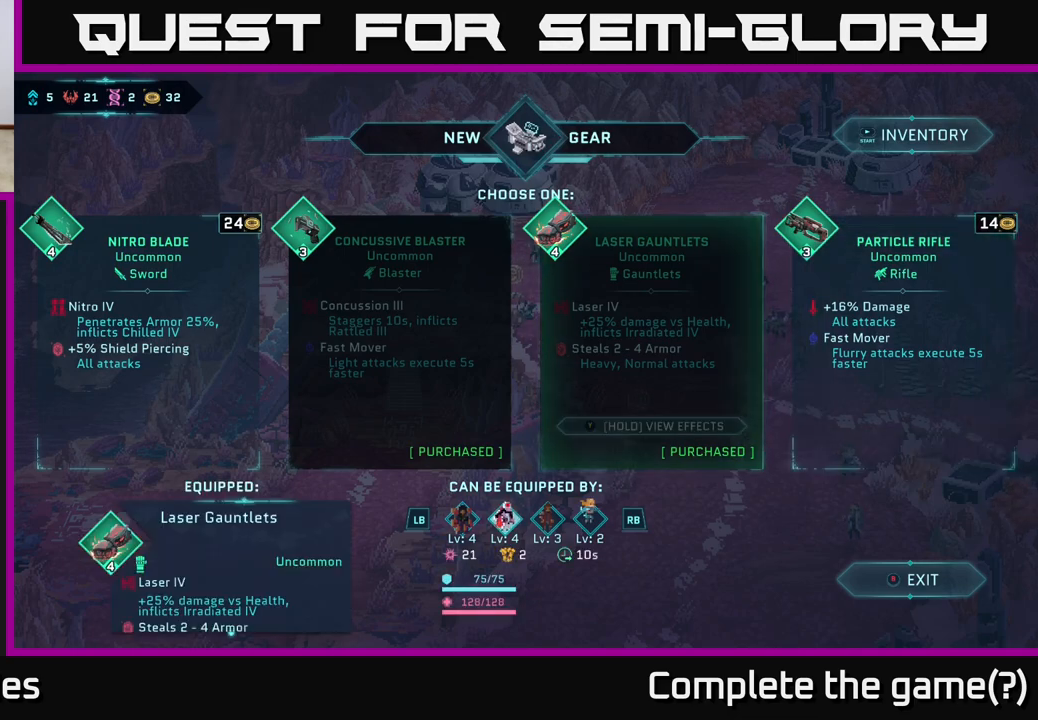
{"buttons": [], "left_stick": "center", "right_stick": "center", "events": []}
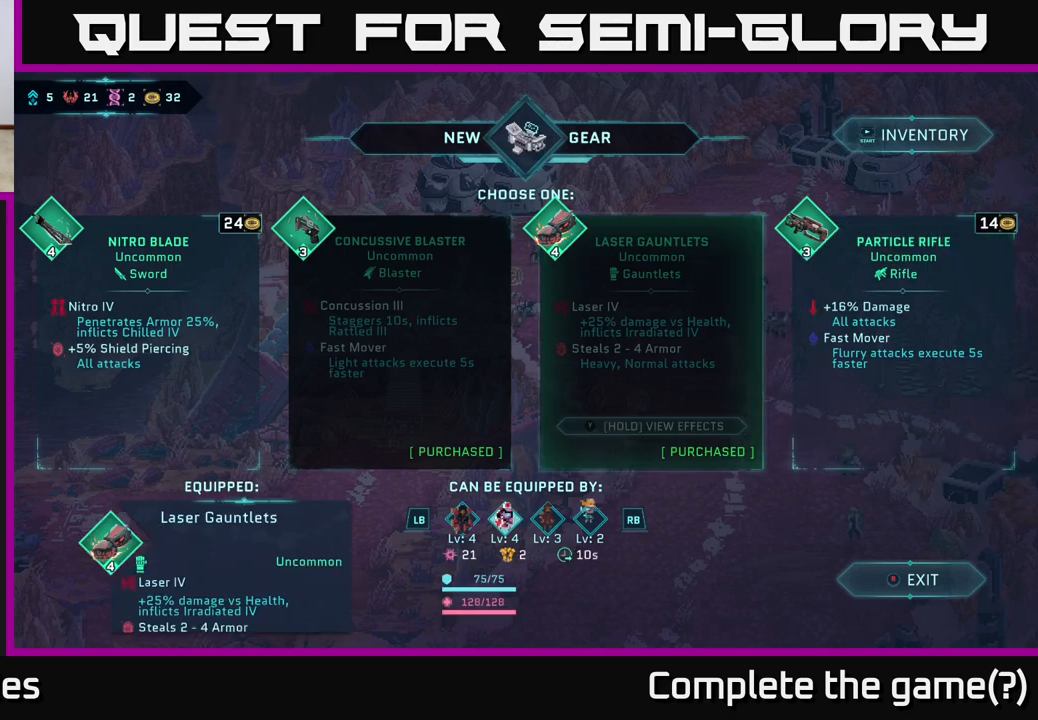
{"buttons": [], "left_stick": "right", "right_stick": "center", "events": [[267, "left_stick", "left"], [417, "left_stick", "center"], [483, "left_stick", "right"]]}
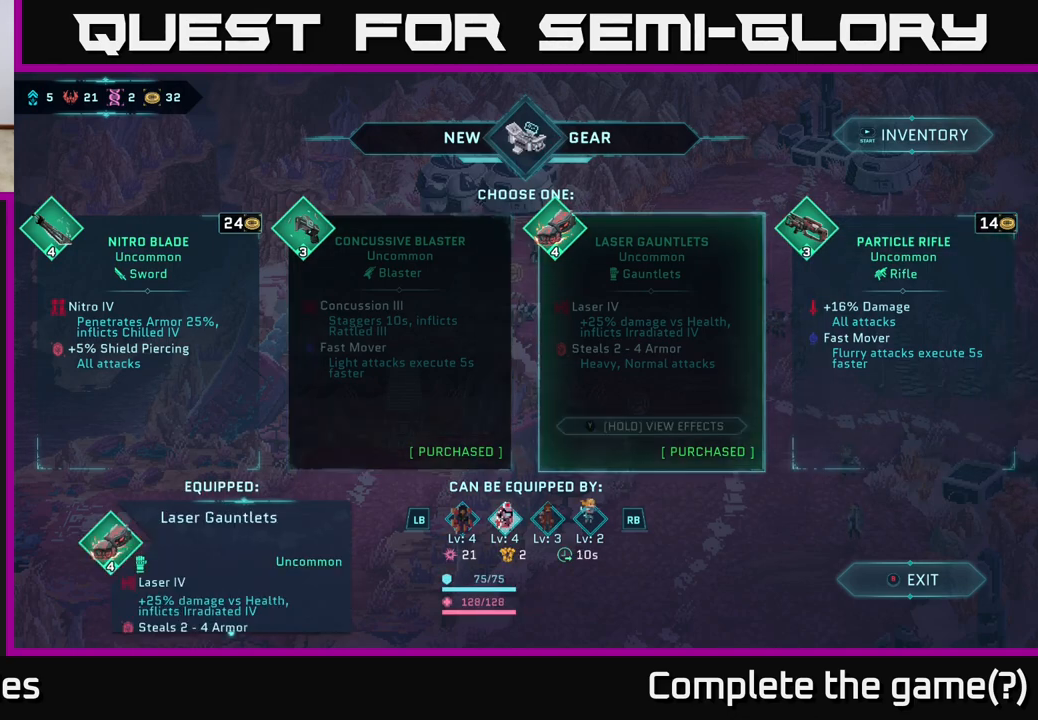
{"buttons": [], "left_stick": "center", "right_stick": "center", "events": [[150, "left_stick", "center"]]}
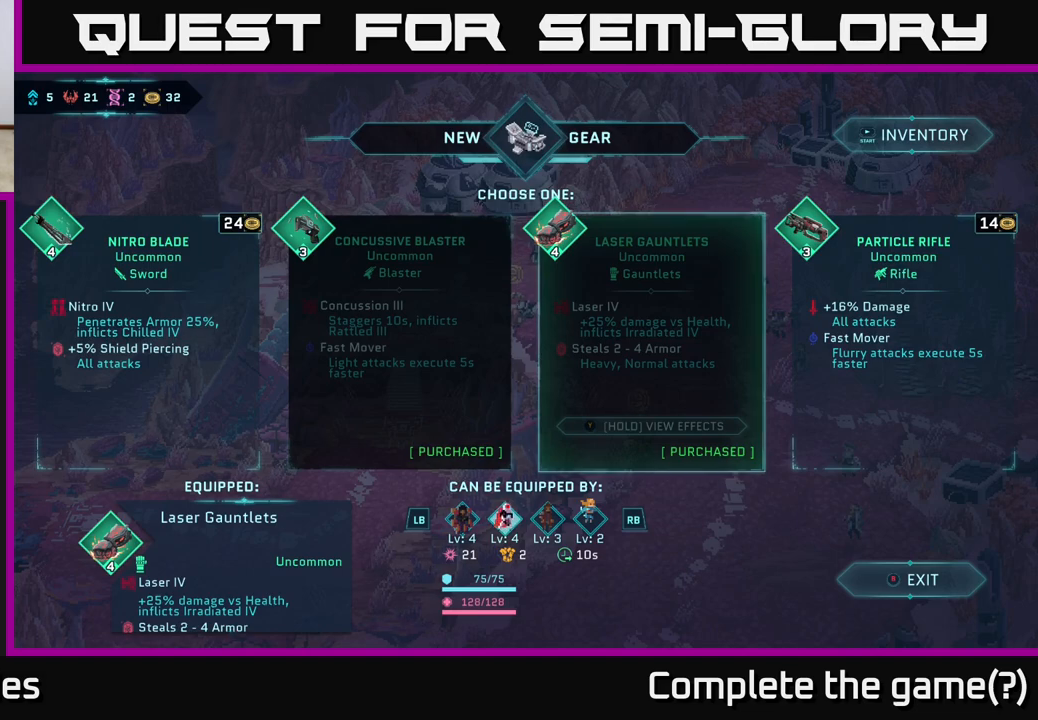
{"buttons": [], "left_stick": "center", "right_stick": "center", "events": []}
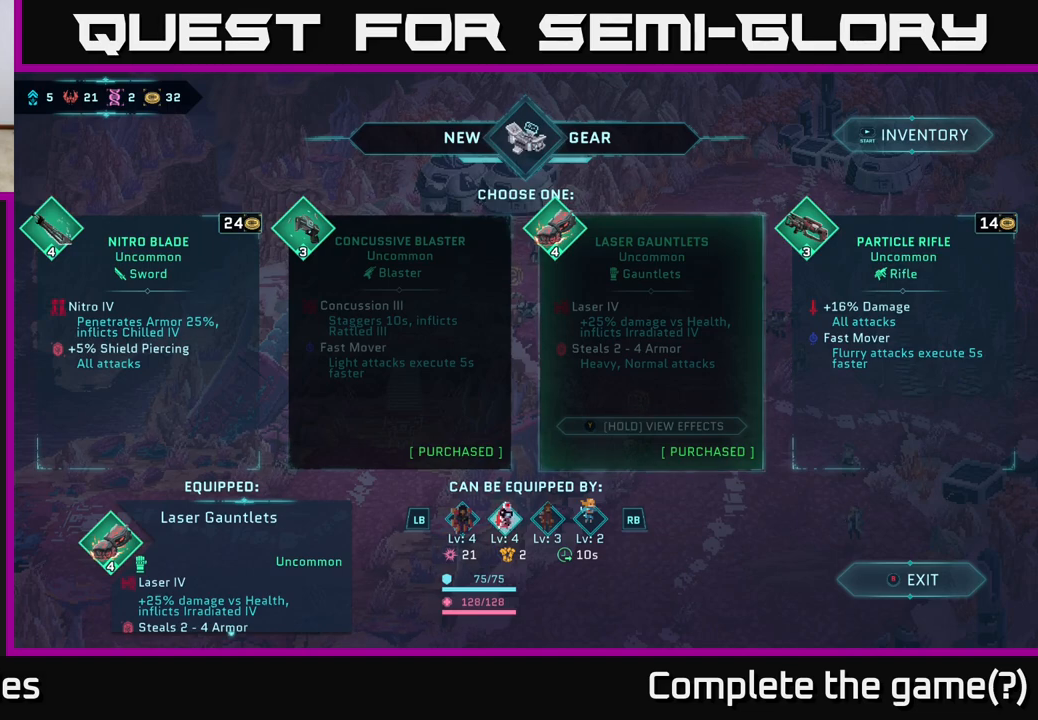
{"buttons": [], "left_stick": "center", "right_stick": "center", "events": [[333, "left_stick", "left"], [483, "left_stick", "center"]]}
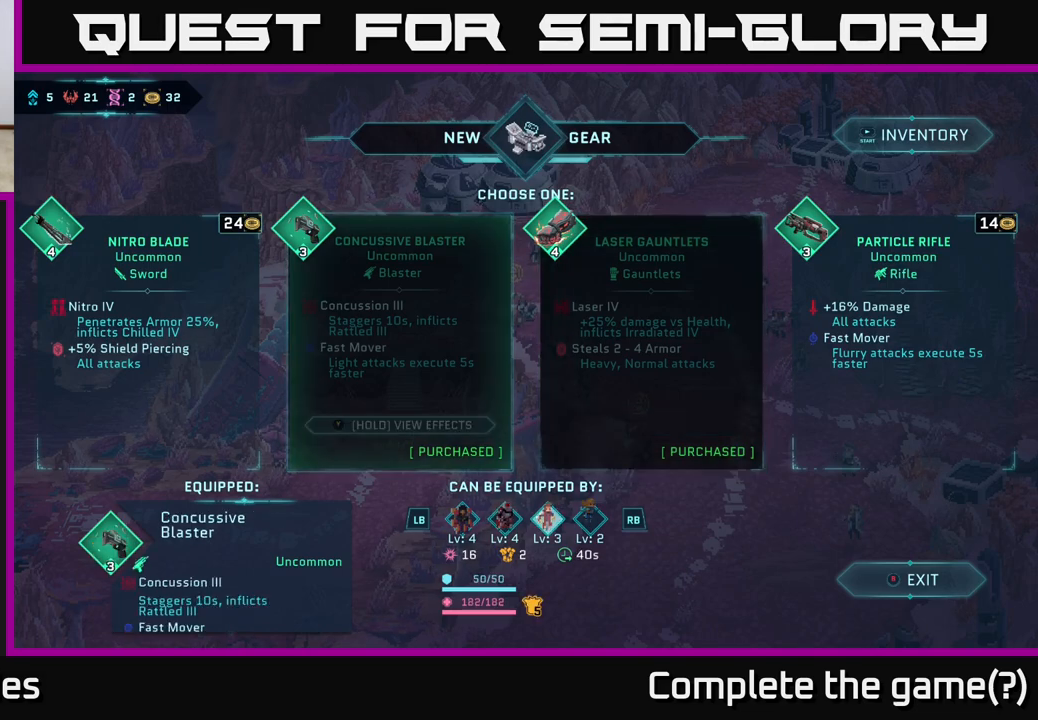
{"buttons": [], "left_stick": "left", "right_stick": "center", "events": [[117, "left_stick", "right"], [283, "left_stick", "center"], [383, "left_stick", "left"]]}
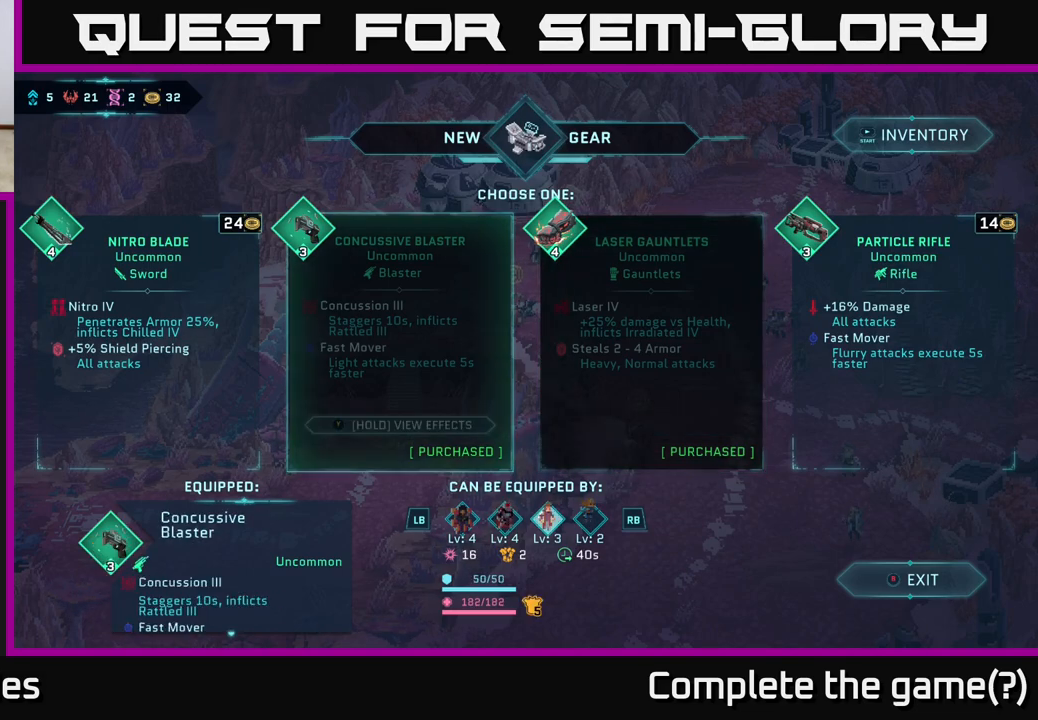
{"buttons": [], "left_stick": "left", "right_stick": "center", "events": [[67, "left_stick", "center"], [200, "left_stick", "right"], [367, "left_stick", "center"], [450, "left_stick", "left"]]}
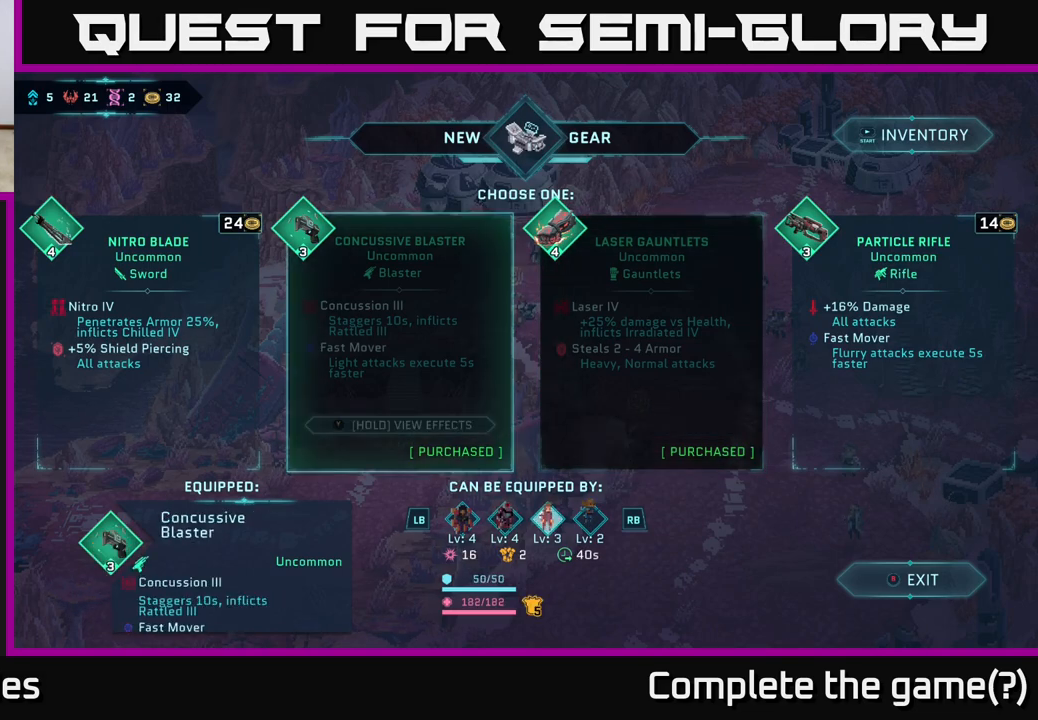
{"buttons": [], "left_stick": "right", "right_stick": "center", "events": [[117, "left_stick", "center"], [483, "left_stick", "right"]]}
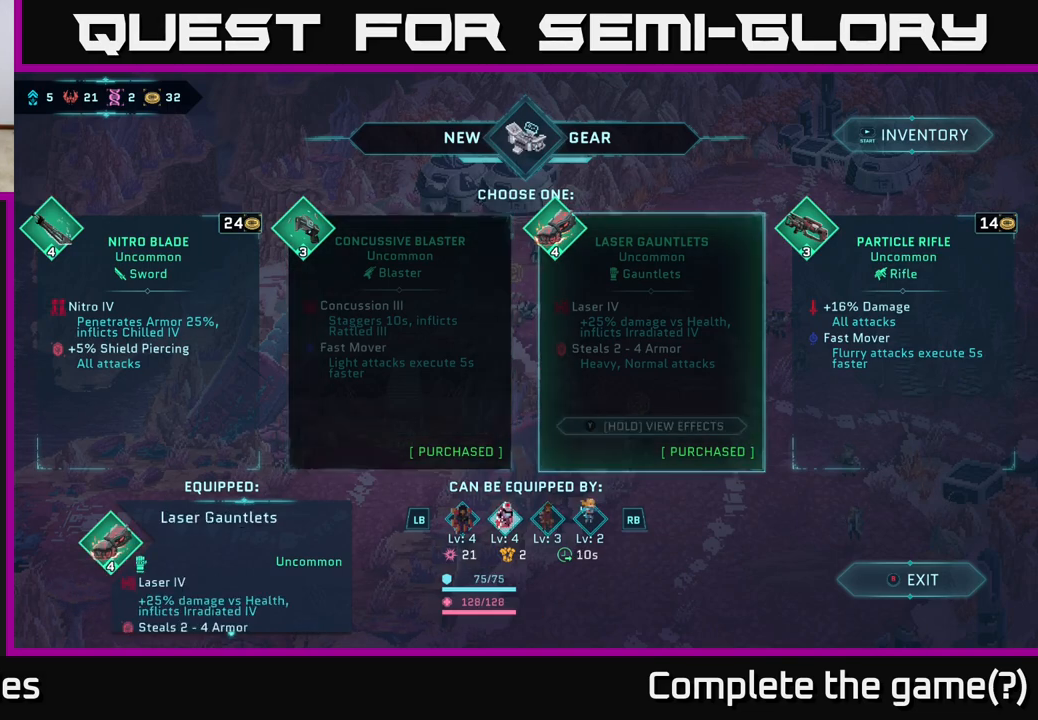
{"buttons": [], "left_stick": "right", "right_stick": "center", "events": [[133, "left_stick", "center"], [217, "left_stick", "left"], [350, "left_stick", "center"], [467, "left_stick", "right"]]}
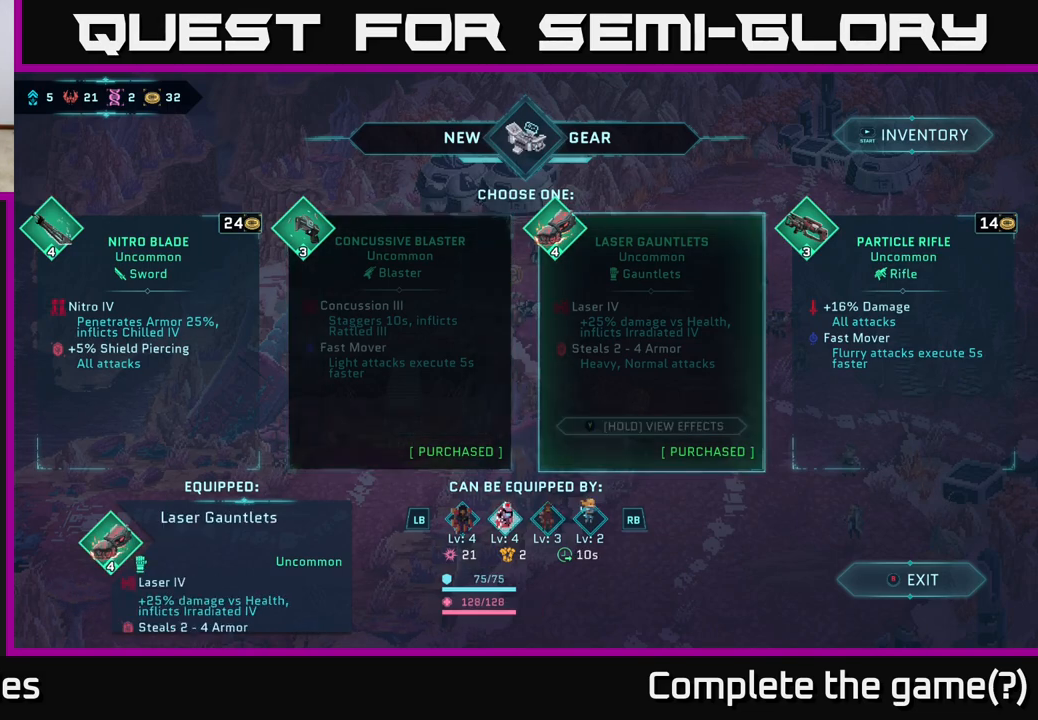
{"buttons": [], "left_stick": "right", "right_stick": "center", "events": [[150, "left_stick", "center"], [200, "left_stick", "left"], [317, "left_stick", "center"], [433, "left_stick", "right"]]}
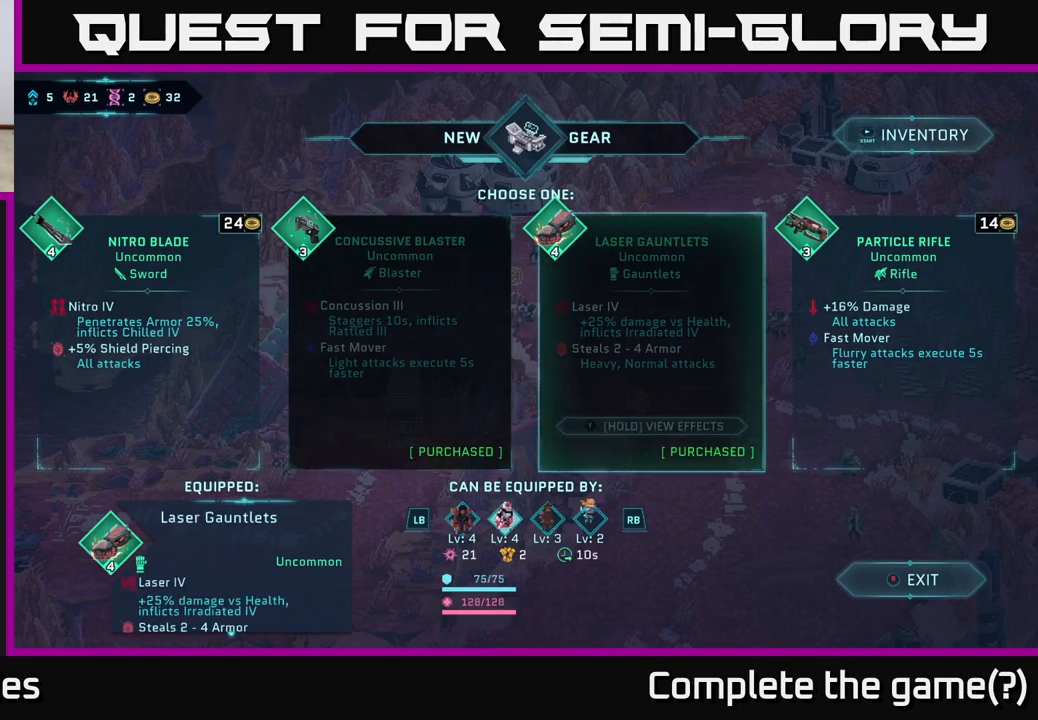
{"buttons": [], "left_stick": "center", "right_stick": "center", "events": [[83, "left_stick", "center"]]}
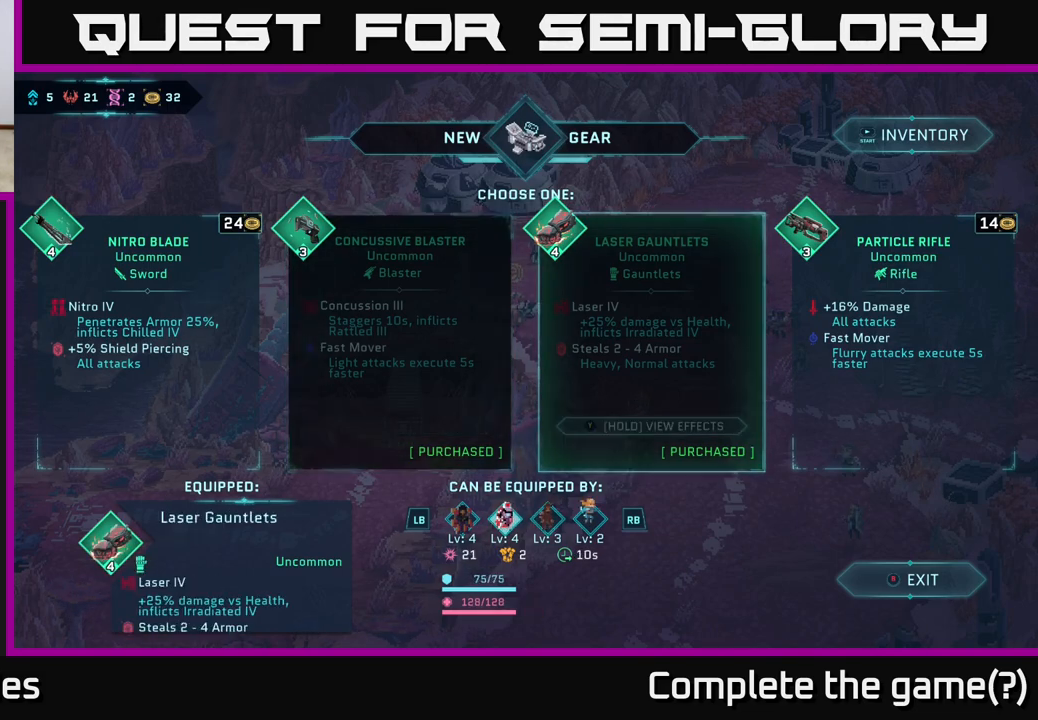
{"buttons": [], "left_stick": "center", "right_stick": "center", "events": [[217, "left_stick", "left"], [367, "left_stick", "center"]]}
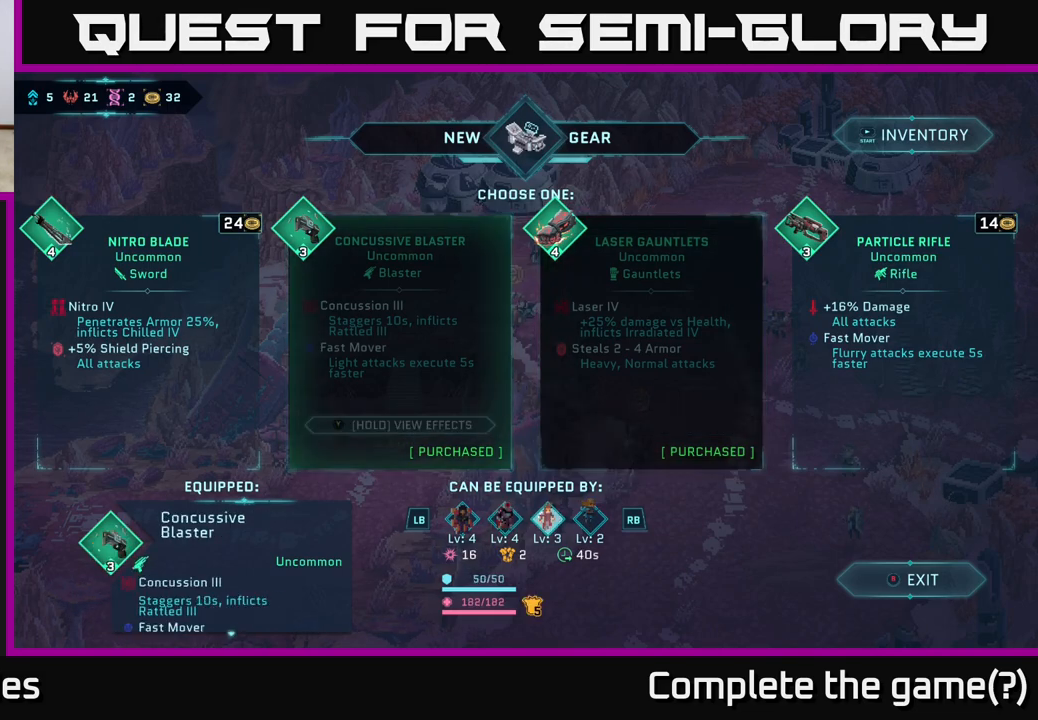
{"buttons": [], "left_stick": "center", "right_stick": "center", "events": []}
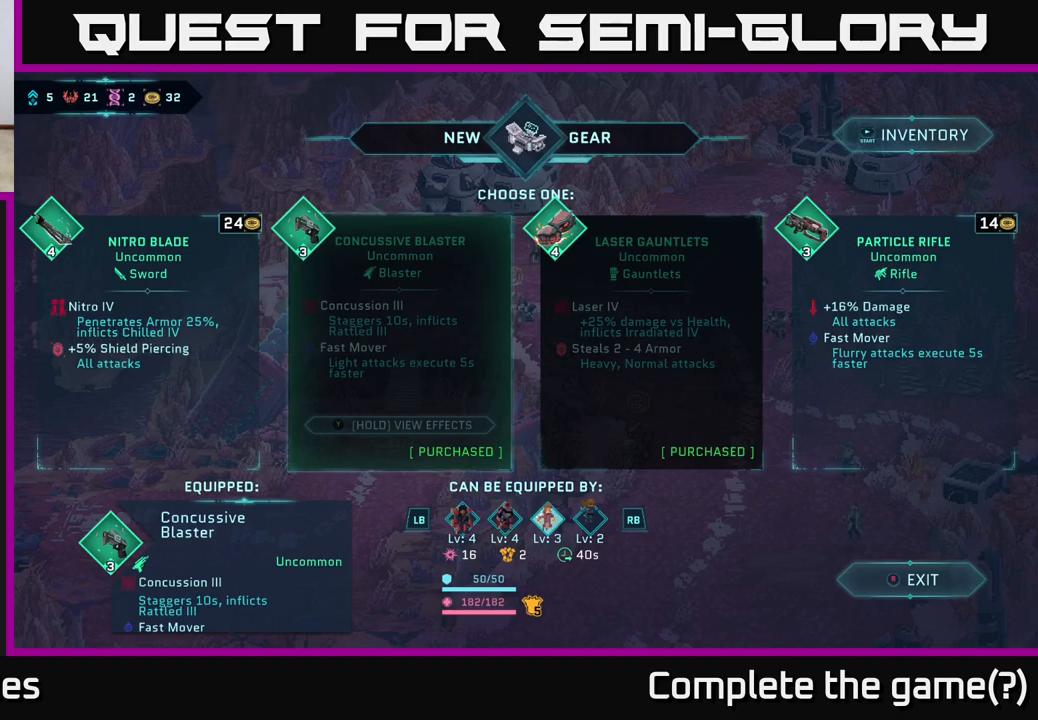
{"buttons": [], "left_stick": "center", "right_stick": "center", "events": []}
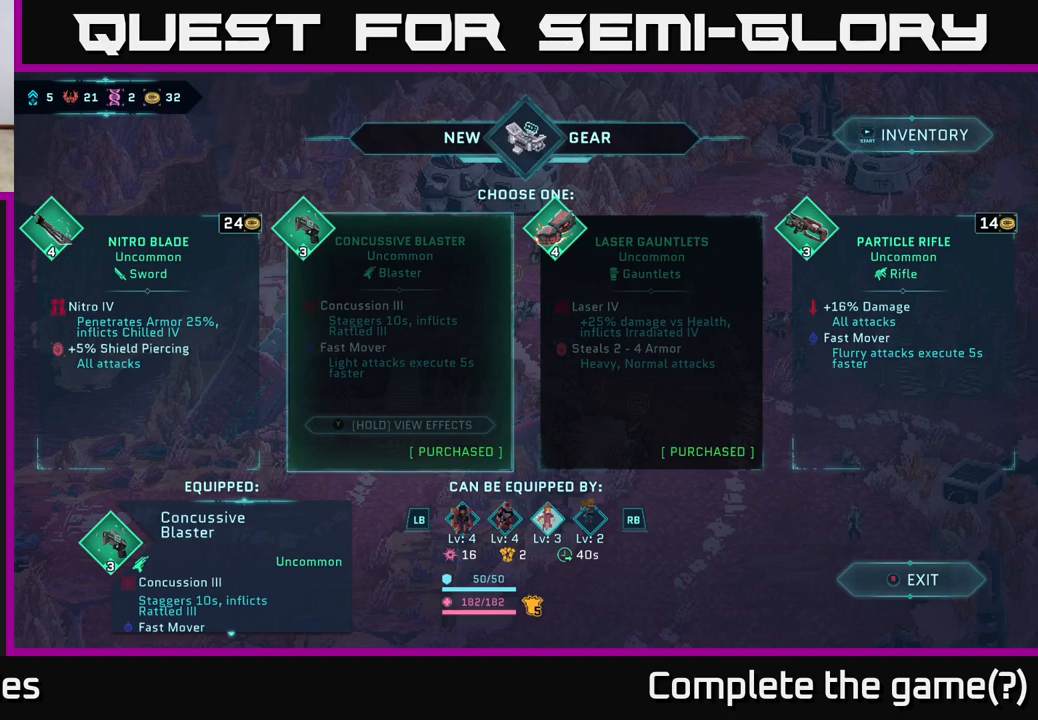
{"buttons": [], "left_stick": "center", "right_stick": "center", "events": [[100, "left_stick", "left"], [183, "left_stick", "center"], [267, "left_stick", "right"], [433, "left_stick", "center"]]}